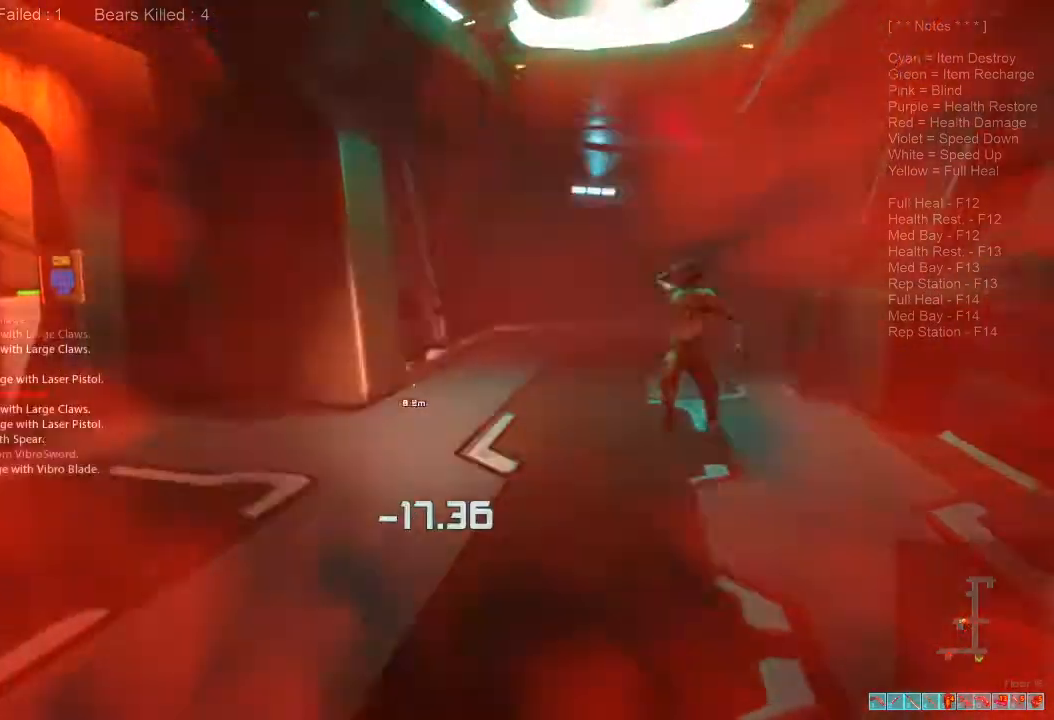
Gameplay with keyboard and mouse; each line is a JSON object with the keys and mouse buttons held at the frame after it. "events" lists presses ("down") and releases ("up") of "1", "2", "3", "4", "a", "alt", "c", "caps_lock", "ctrl", "d", "e", "f", "q", "r", "s", "shift", "space", "super", "tab", "tilde", "v", "w", "x", "z", "mouse_left", "mouse_wheel", "mouse_right", "mouse_mb4" and "mouse_mb5" between this image and that frame as [ms after this image, input, new state], when the widget could be followed in between. "mouse_left", "mouse_wheel", "mouse_right", "mouse_mb4", "mouse_mb5" = the "left", "wheel", "right", "mb4", "mb5" buttons of the "mouse" list. No other keys are recorded. "wheel" means that the mouse wheel is clicked or scrolled. Mouse movement is not recorded.
{"keys": ["a", "shift", "w"], "mouse": ["left"], "events": [[100, "mouse_left", "down"], [200, "mouse_left", "up"], [266, "mouse_left", "down"], [400, "mouse_left", "up"], [466, "mouse_left", "down"]]}
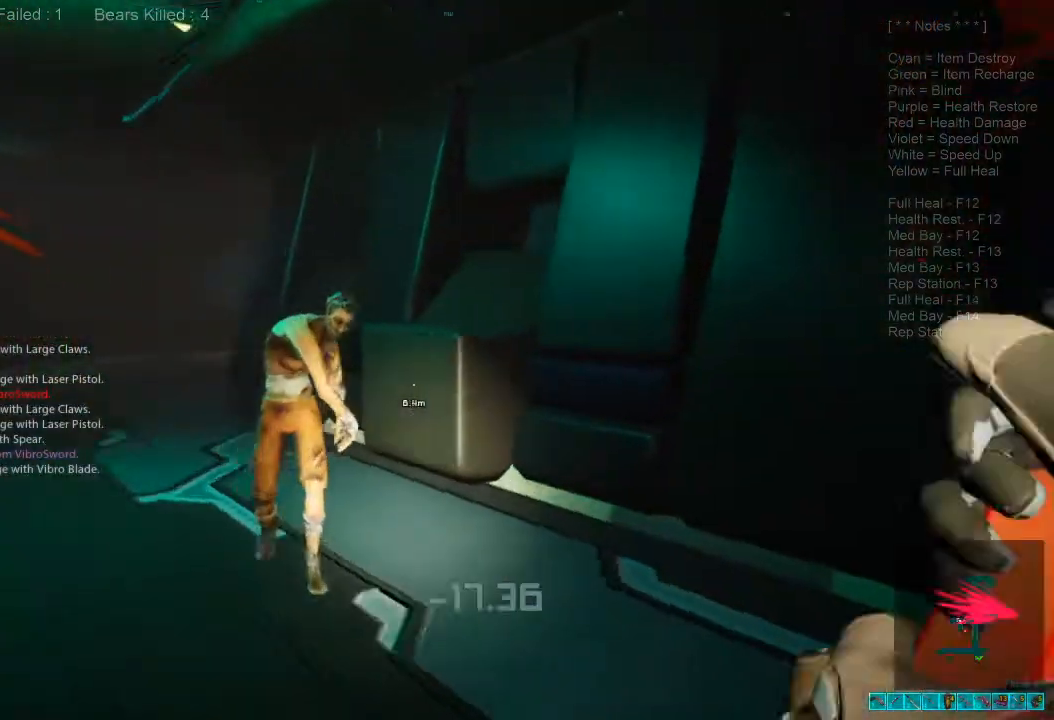
{"keys": ["a", "shift", "w"], "mouse": [], "events": [[100, "mouse_left", "up"], [166, "shift", "up"], [200, "a", "up"], [200, "mouse_left", "down"], [333, "mouse_left", "up"], [333, "shift", "down"], [366, "a", "down"], [400, "mouse_left", "down"], [466, "mouse_left", "up"]]}
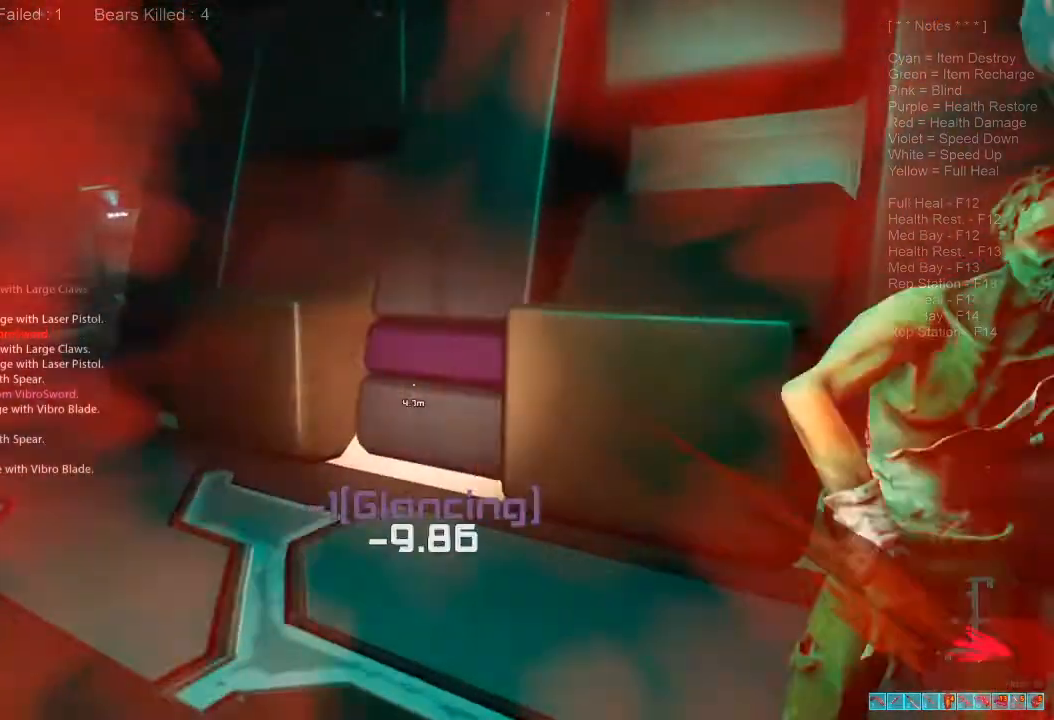
{"keys": ["shift", "w"], "mouse": [], "events": [[333, "a", "up"]]}
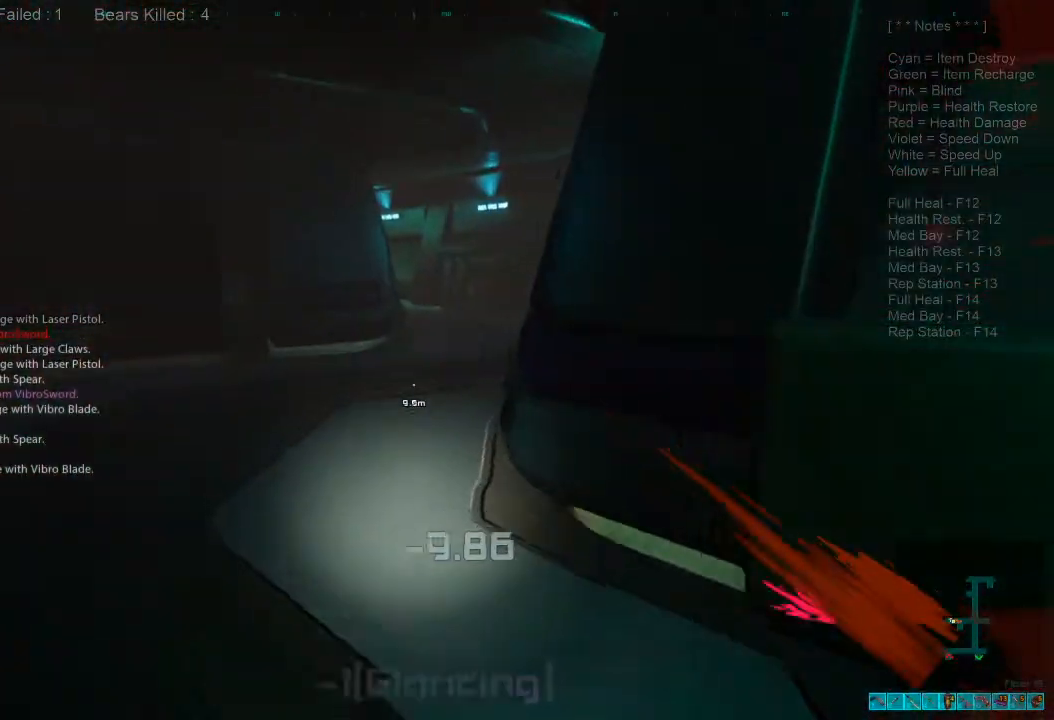
{"keys": ["w"], "mouse": ["left"], "events": [[200, "a", "down"], [400, "a", "up"], [433, "shift", "up"], [466, "mouse_left", "down"]]}
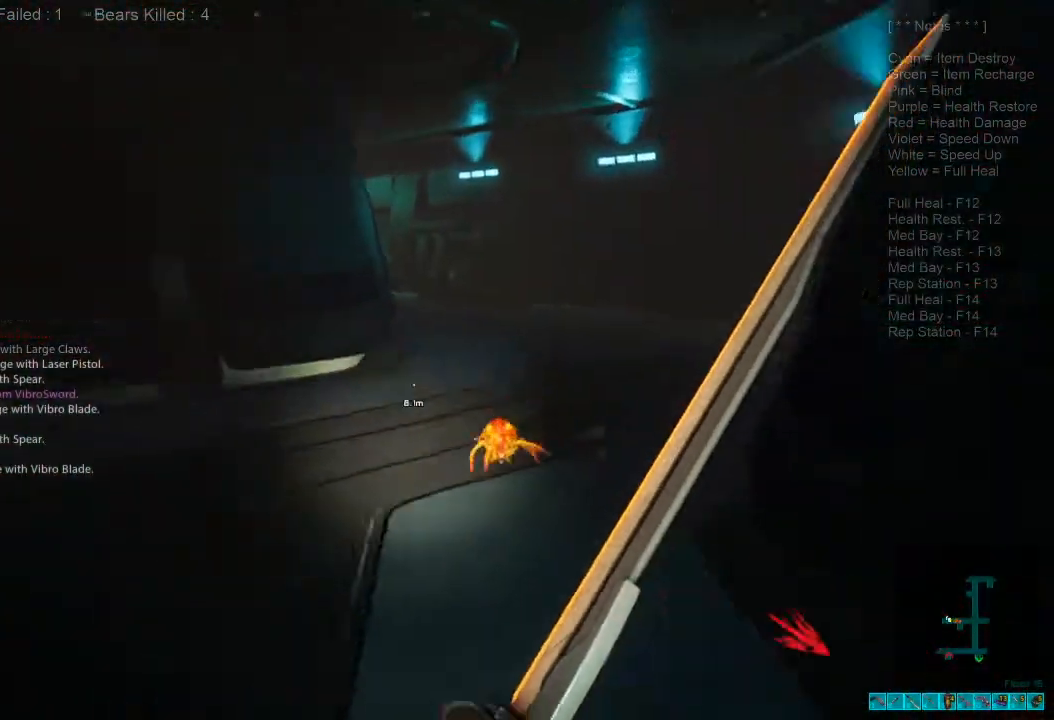
{"keys": ["a", "s"], "mouse": ["left"], "events": [[33, "a", "down"], [66, "mouse_left", "up"], [100, "mouse_left", "down"], [100, "w", "up"], [233, "mouse_left", "up"], [300, "mouse_left", "down"], [433, "mouse_left", "up"], [466, "s", "down"], [500, "mouse_left", "down"]]}
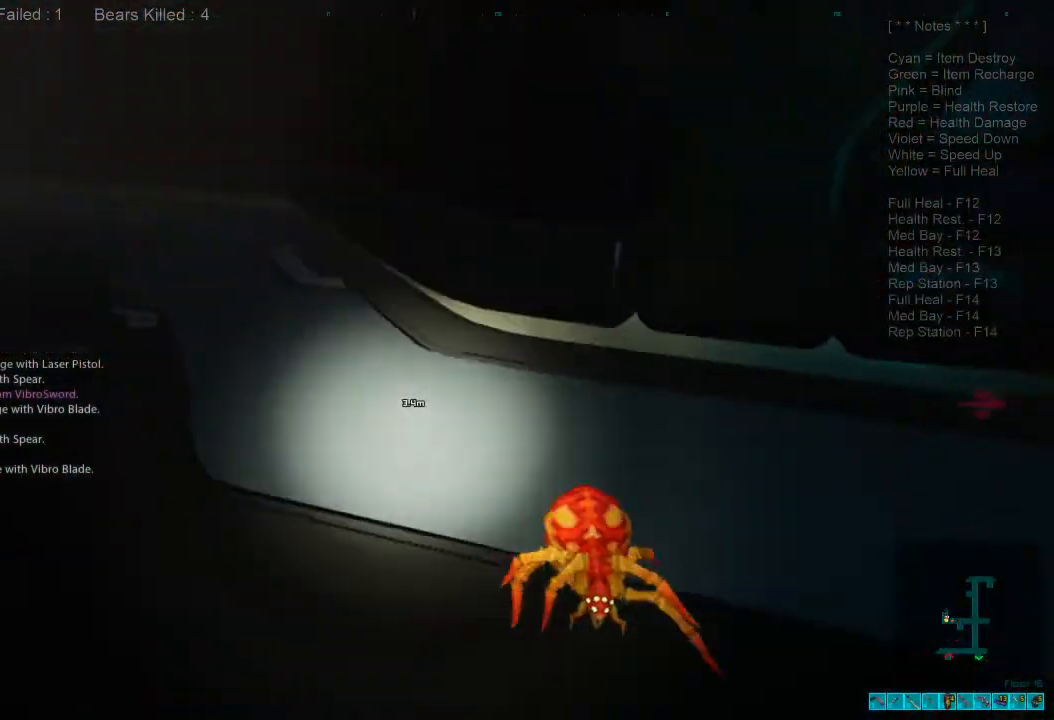
{"keys": ["a", "s"], "mouse": [], "events": [[100, "mouse_left", "up"], [200, "mouse_left", "down"], [300, "mouse_left", "up"], [366, "mouse_left", "down"], [466, "mouse_left", "up"]]}
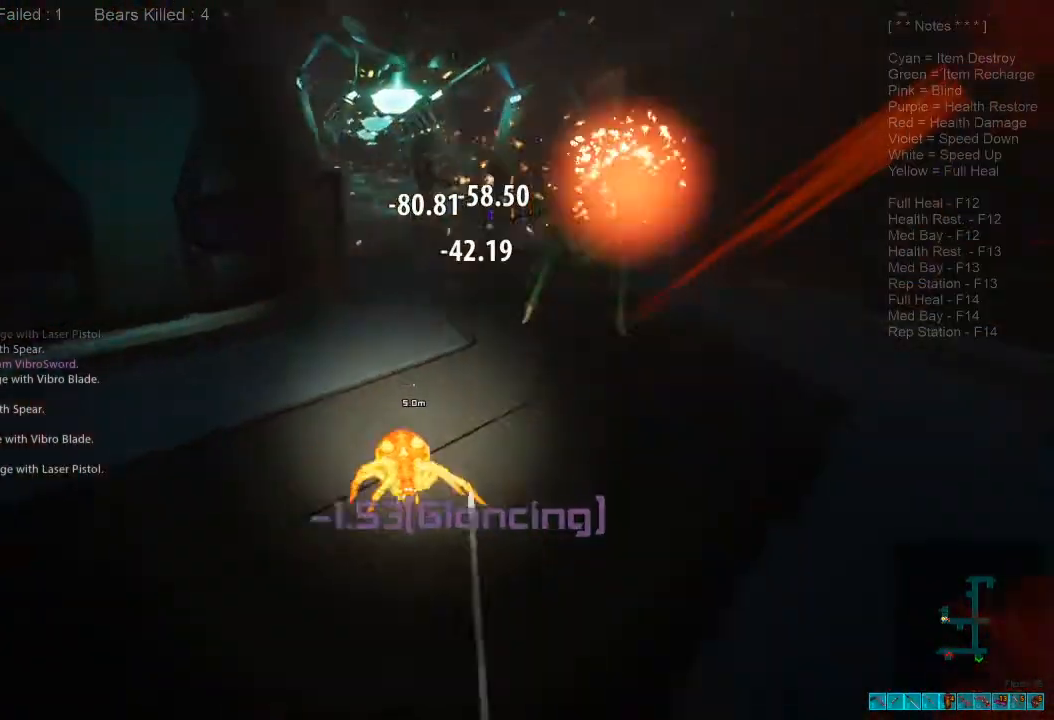
{"keys": ["a", "s"], "mouse": ["left"], "events": [[33, "mouse_left", "down"], [133, "mouse_left", "up"], [200, "mouse_left", "down"], [333, "mouse_left", "up"], [400, "mouse_left", "down"]]}
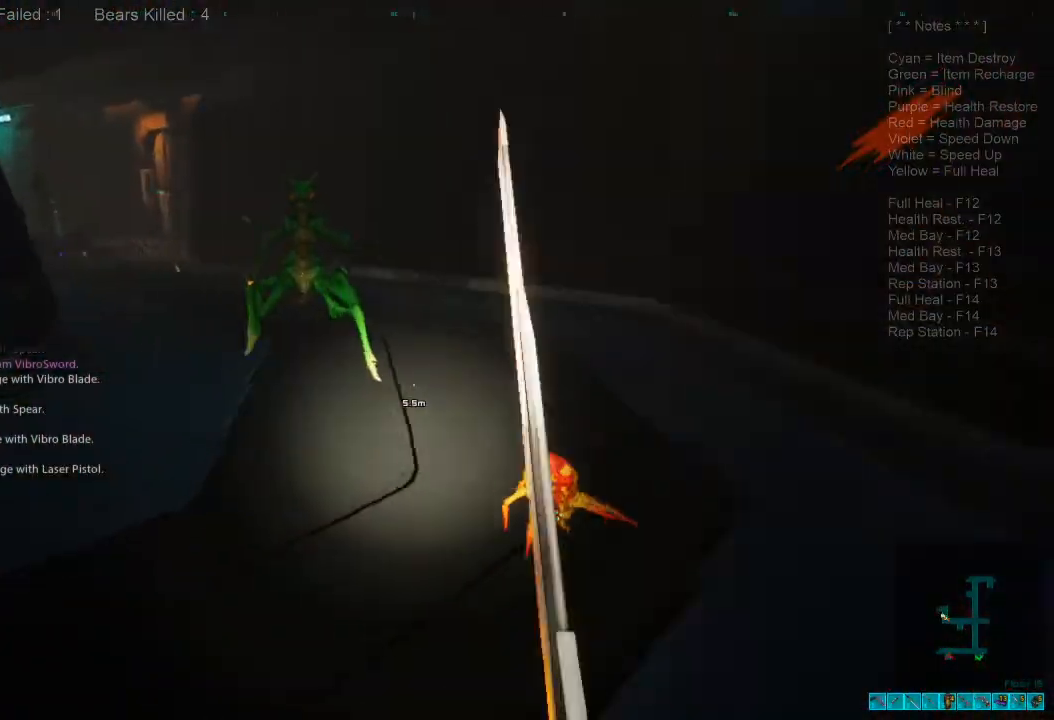
{"keys": ["s"], "mouse": ["left"], "events": [[33, "mouse_left", "up"], [66, "a", "up"], [100, "d", "down"], [100, "mouse_left", "down"], [166, "d", "up"], [200, "mouse_left", "up"], [300, "mouse_left", "down"], [433, "mouse_left", "up"], [500, "mouse_left", "down"]]}
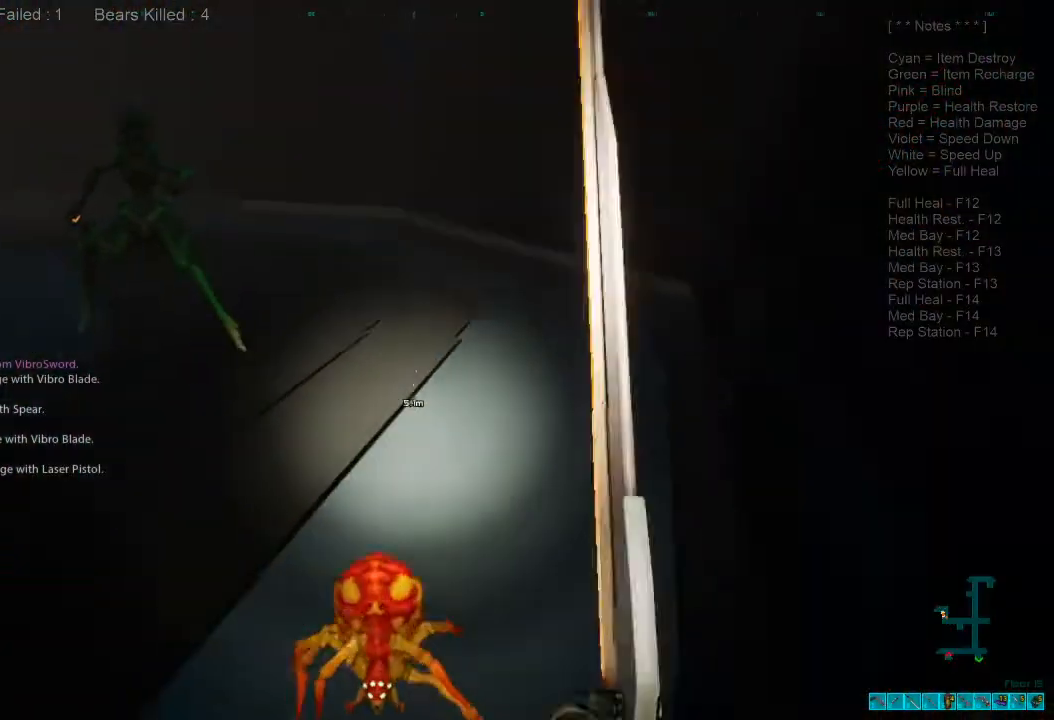
{"keys": ["s"], "mouse": [], "events": [[66, "a", "down"], [133, "mouse_left", "up"], [166, "a", "up"], [200, "mouse_left", "down"], [300, "mouse_left", "up"], [400, "mouse_left", "down"], [500, "mouse_left", "up"]]}
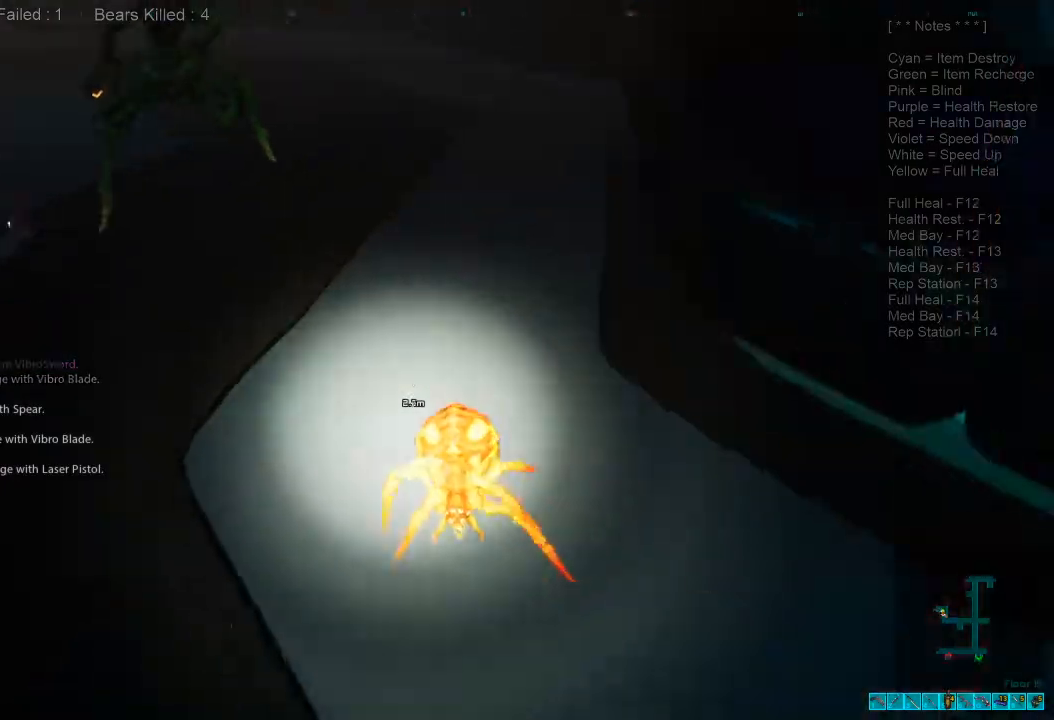
{"keys": ["s"], "mouse": ["left"], "events": [[100, "mouse_left", "down"], [200, "mouse_left", "up"], [266, "mouse_left", "down"], [300, "d", "down"], [400, "mouse_left", "up"], [466, "d", "up"], [466, "mouse_left", "down"]]}
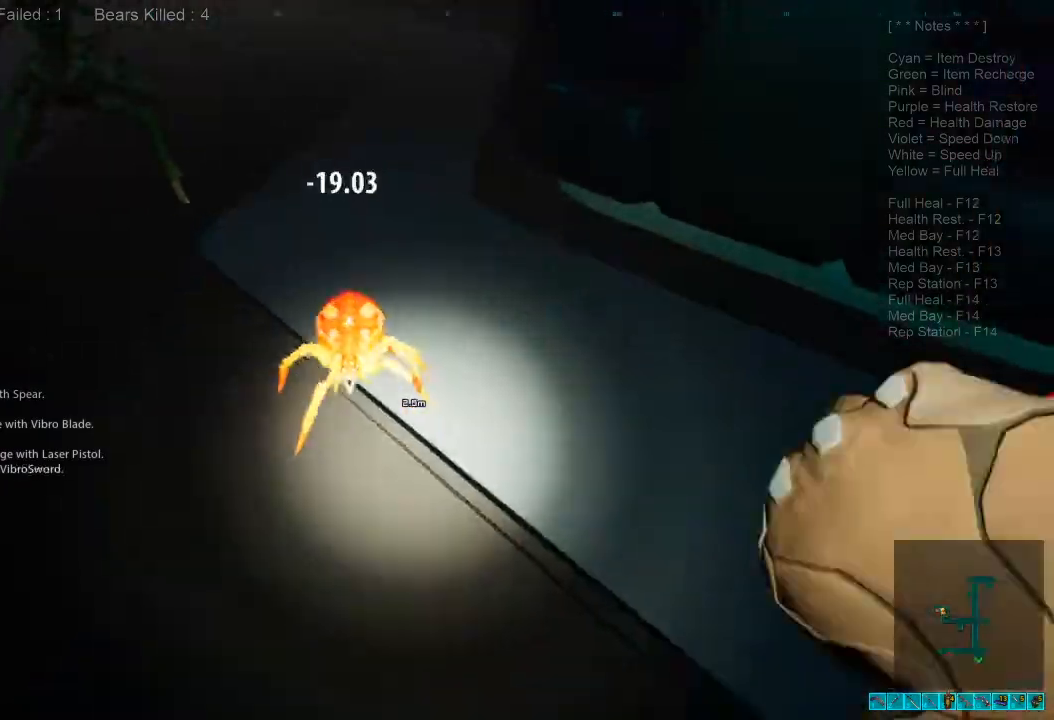
{"keys": ["d"], "mouse": [], "events": [[66, "mouse_left", "up"], [133, "d", "down"], [166, "mouse_left", "down"], [266, "mouse_left", "up"], [333, "mouse_left", "down"], [466, "mouse_left", "up"], [466, "s", "up"]]}
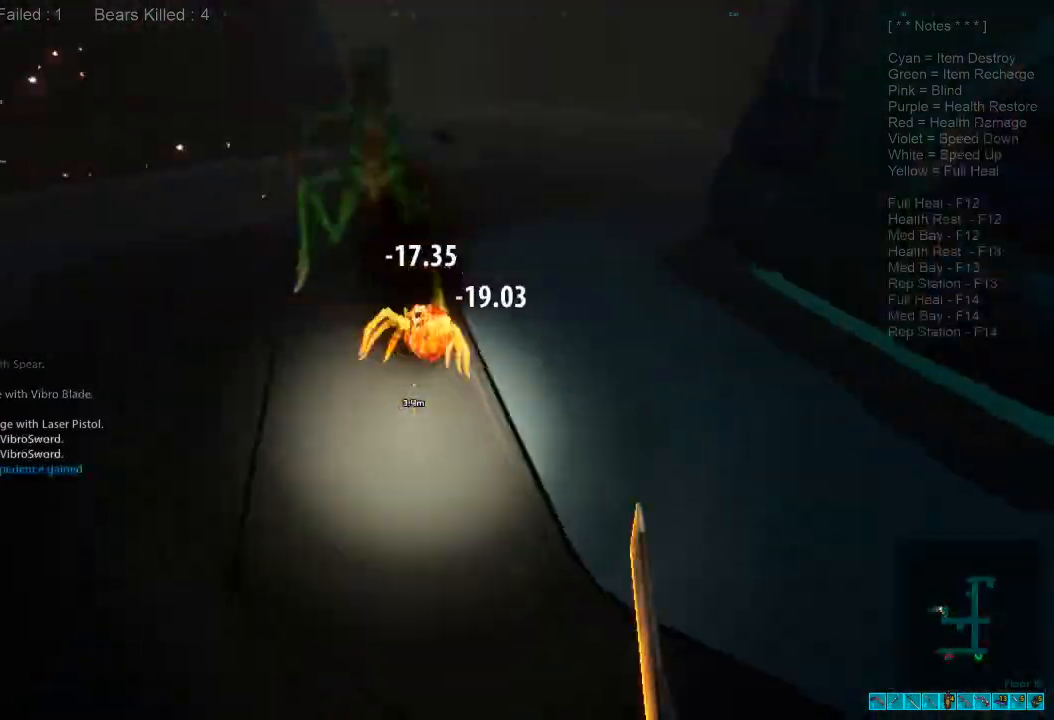
{"keys": ["a", "s"], "mouse": ["left"], "events": [[66, "d", "up"], [66, "mouse_left", "down"], [66, "w", "down"], [166, "mouse_left", "up"], [266, "mouse_left", "down"], [366, "a", "down"], [366, "mouse_left", "up"], [366, "w", "up"], [466, "mouse_left", "down"], [500, "s", "down"]]}
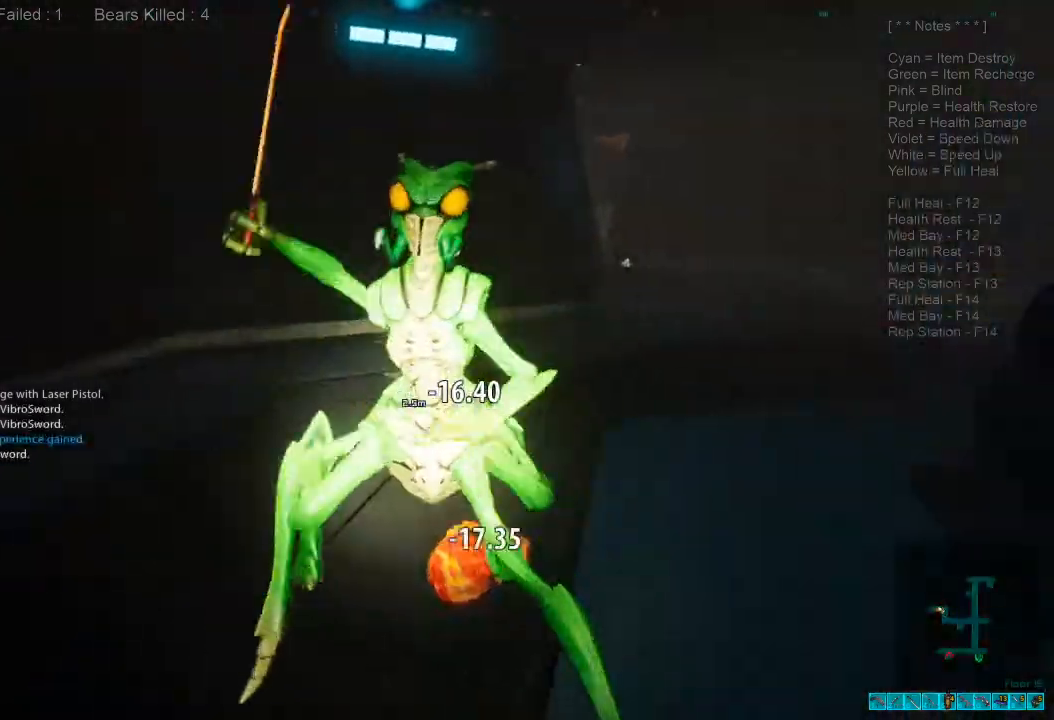
{"keys": ["a", "w"], "mouse": ["left"], "events": [[66, "mouse_left", "up"], [133, "mouse_left", "down"], [266, "mouse_left", "up"], [266, "s", "up"], [300, "mouse_left", "down"], [366, "mouse_left", "up"], [366, "w", "down"], [500, "mouse_left", "down"]]}
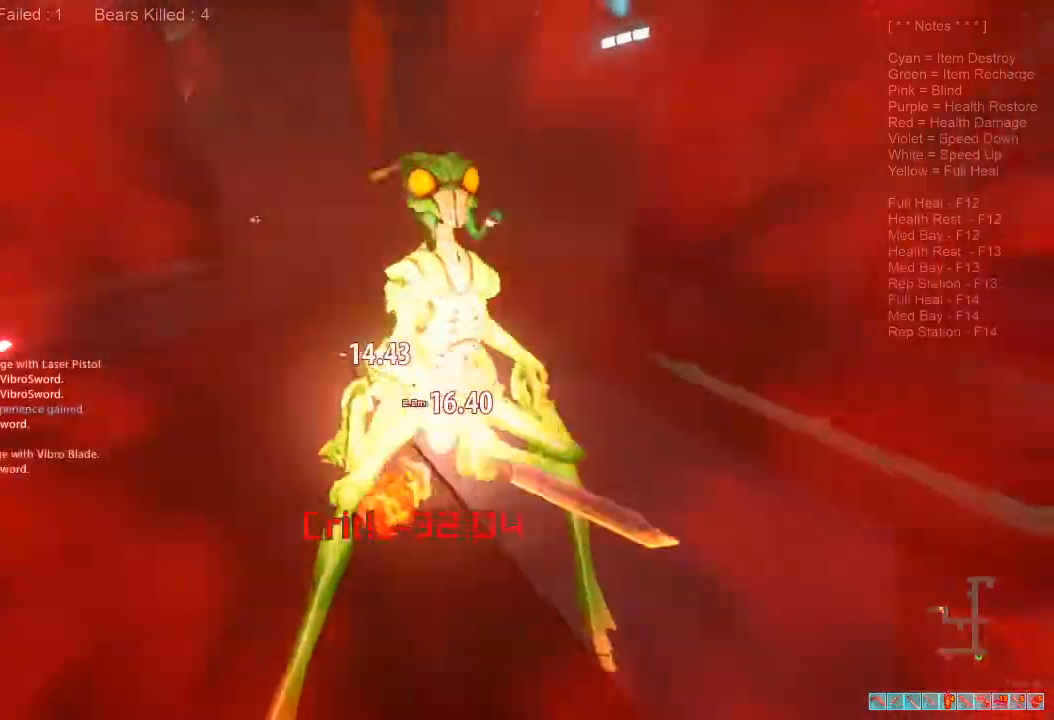
{"keys": ["a"], "mouse": [], "events": [[100, "mouse_left", "up"], [100, "w", "up"], [200, "mouse_left", "down"], [300, "mouse_left", "up"], [366, "mouse_left", "down"], [500, "mouse_left", "up"]]}
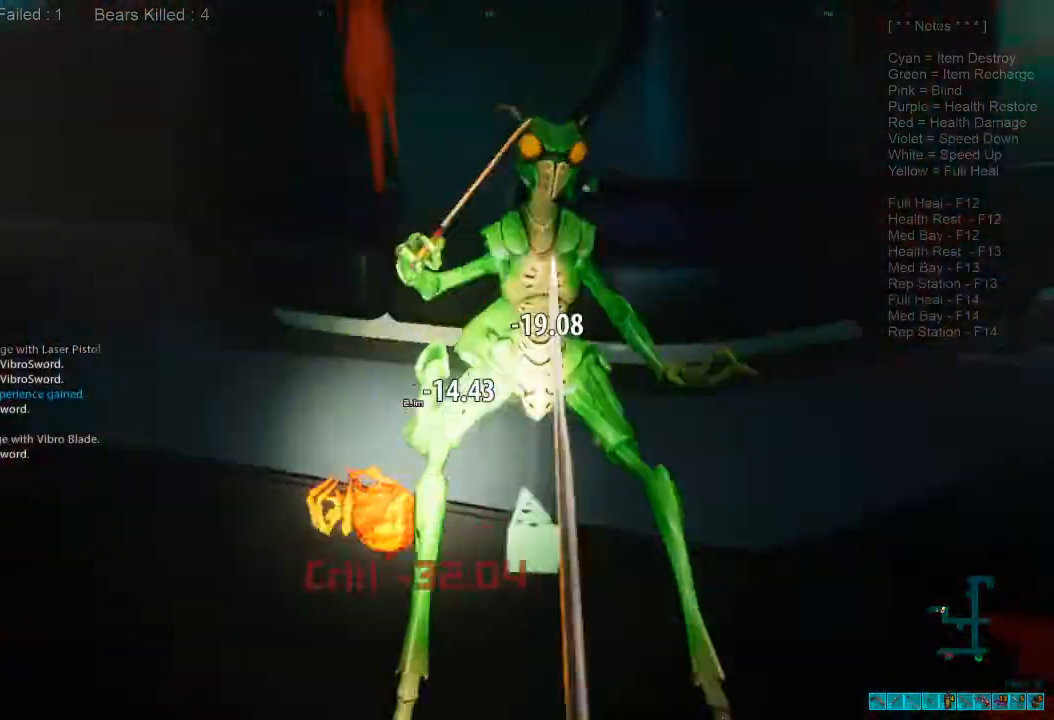
{"keys": ["d", "w"], "mouse": []}
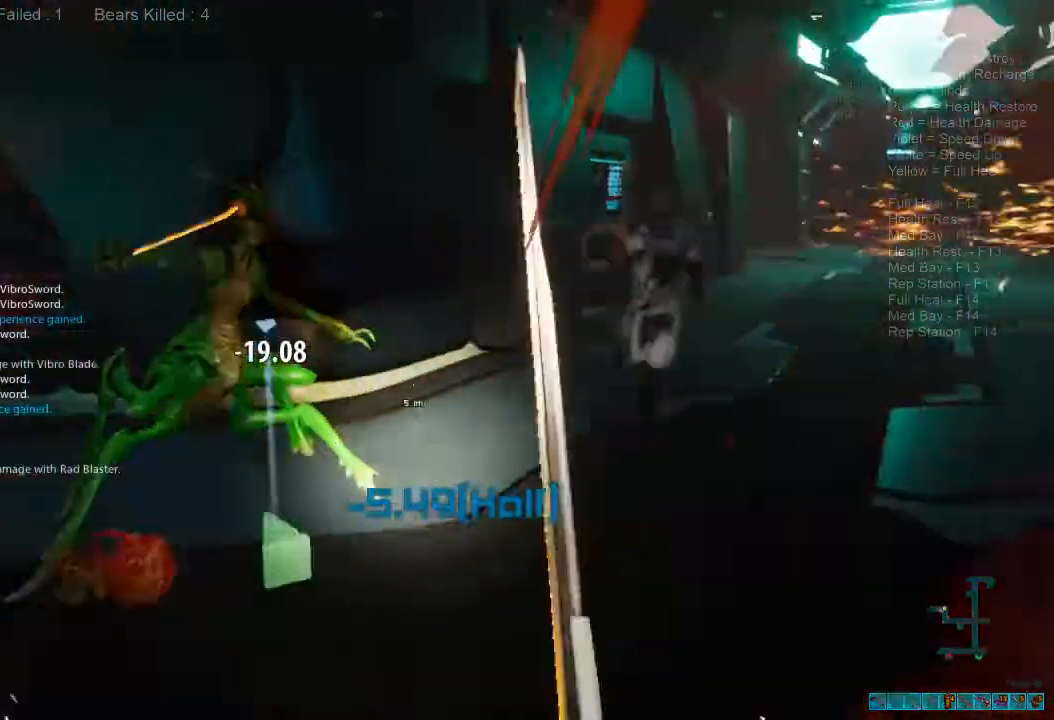
{"keys": ["shift", "w"], "mouse": ["left"], "events": [[66, "mouse_left", "down"], [66, "shift", "down"], [166, "mouse_left", "up"], [233, "d", "up"], [266, "mouse_left", "down"], [366, "mouse_left", "up"], [466, "mouse_left", "down"]]}
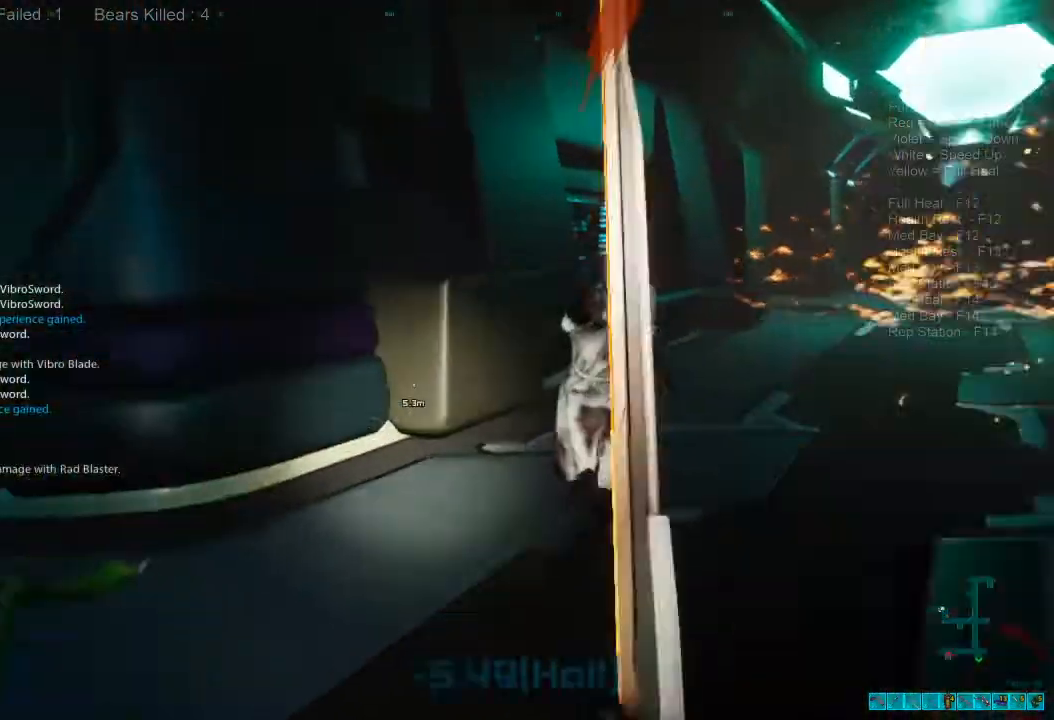
{"keys": ["d"], "mouse": [], "events": [[66, "mouse_left", "up"], [166, "d", "down"], [166, "mouse_left", "down"], [166, "shift", "up"], [300, "mouse_left", "up"], [366, "mouse_left", "down"], [400, "d", "up"], [433, "mouse_left", "up"], [433, "w", "up"], [466, "d", "down"]]}
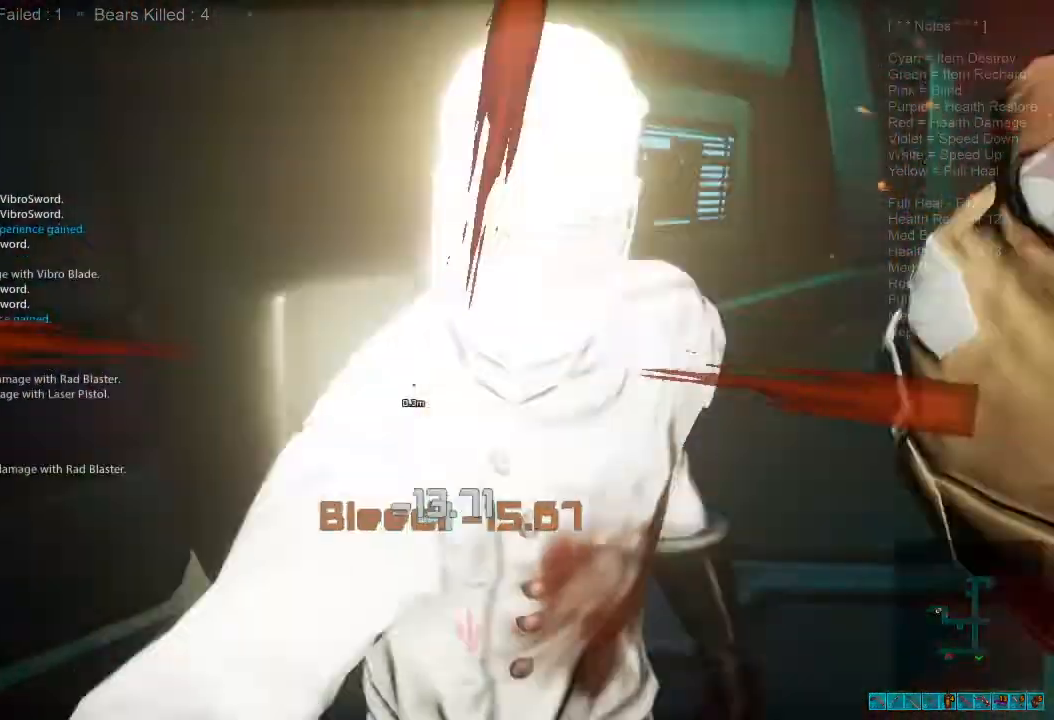
{"keys": ["d", "w"], "mouse": ["left"]}